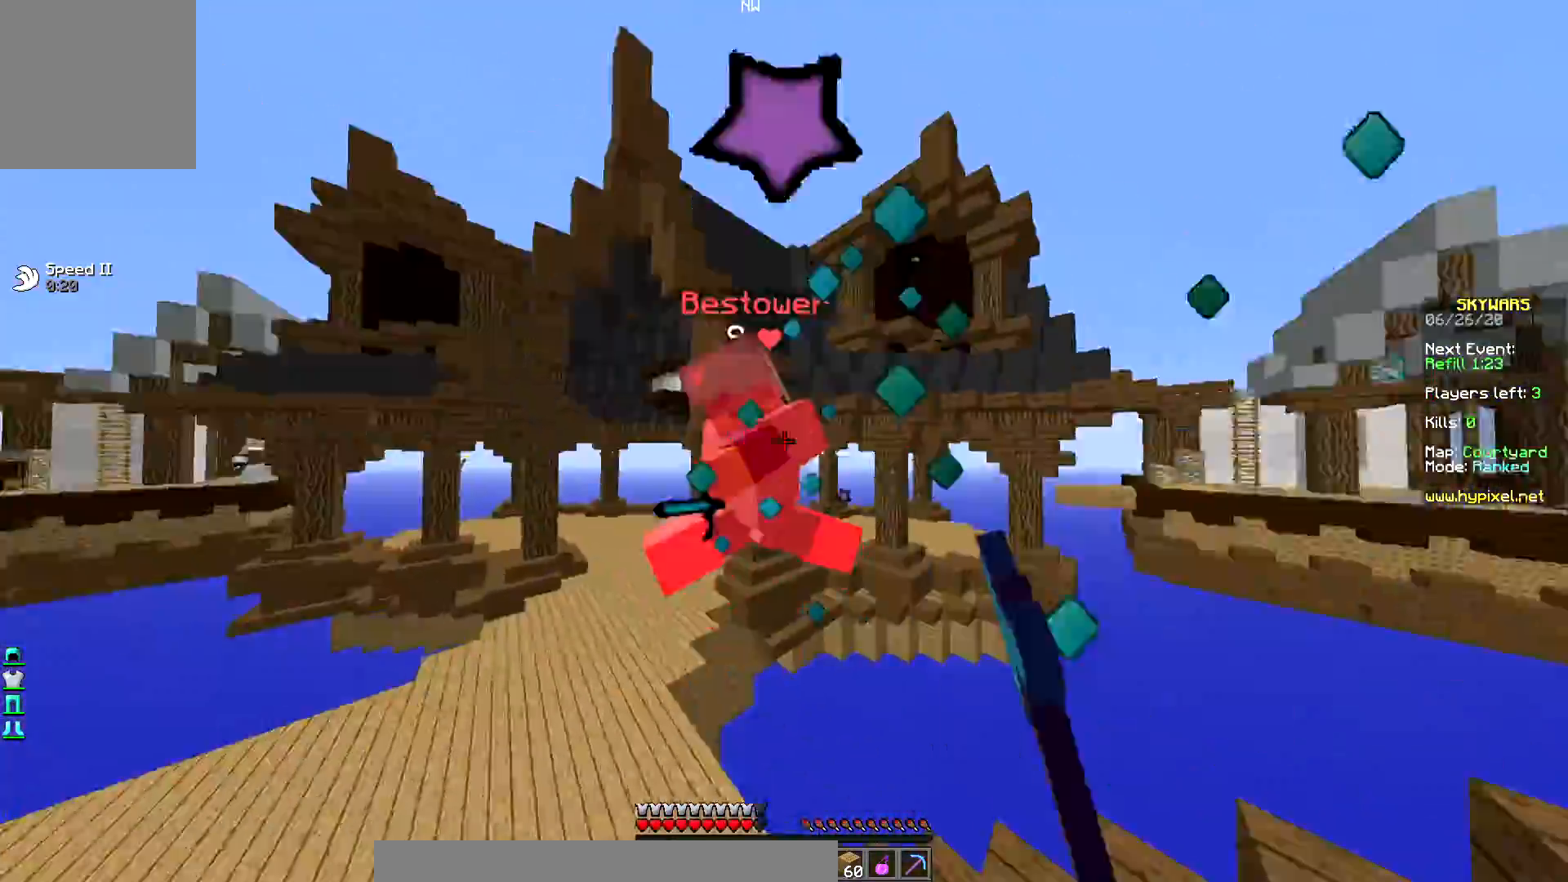
Gameplay with keyboard and mouse; each line is a JSON object with the keys and mouse buttons held at the frame after it. "events" lists presses ("down") and releases ("up") of "down", "left", "right", "up", "mouse_left" and "mouse_right" between this image and that frame as [ms after this image, input, new state], when the widget could be followed in between. "mouse_left", "mouse_right" = the "left", "right" buttons of the "mouse" list. No other keys are recorded. Fast repeated clicks can show as one long hold. Mouse movement is not recorded.
{"keys": ["left", "up"], "mouse": ["left"], "events": []}
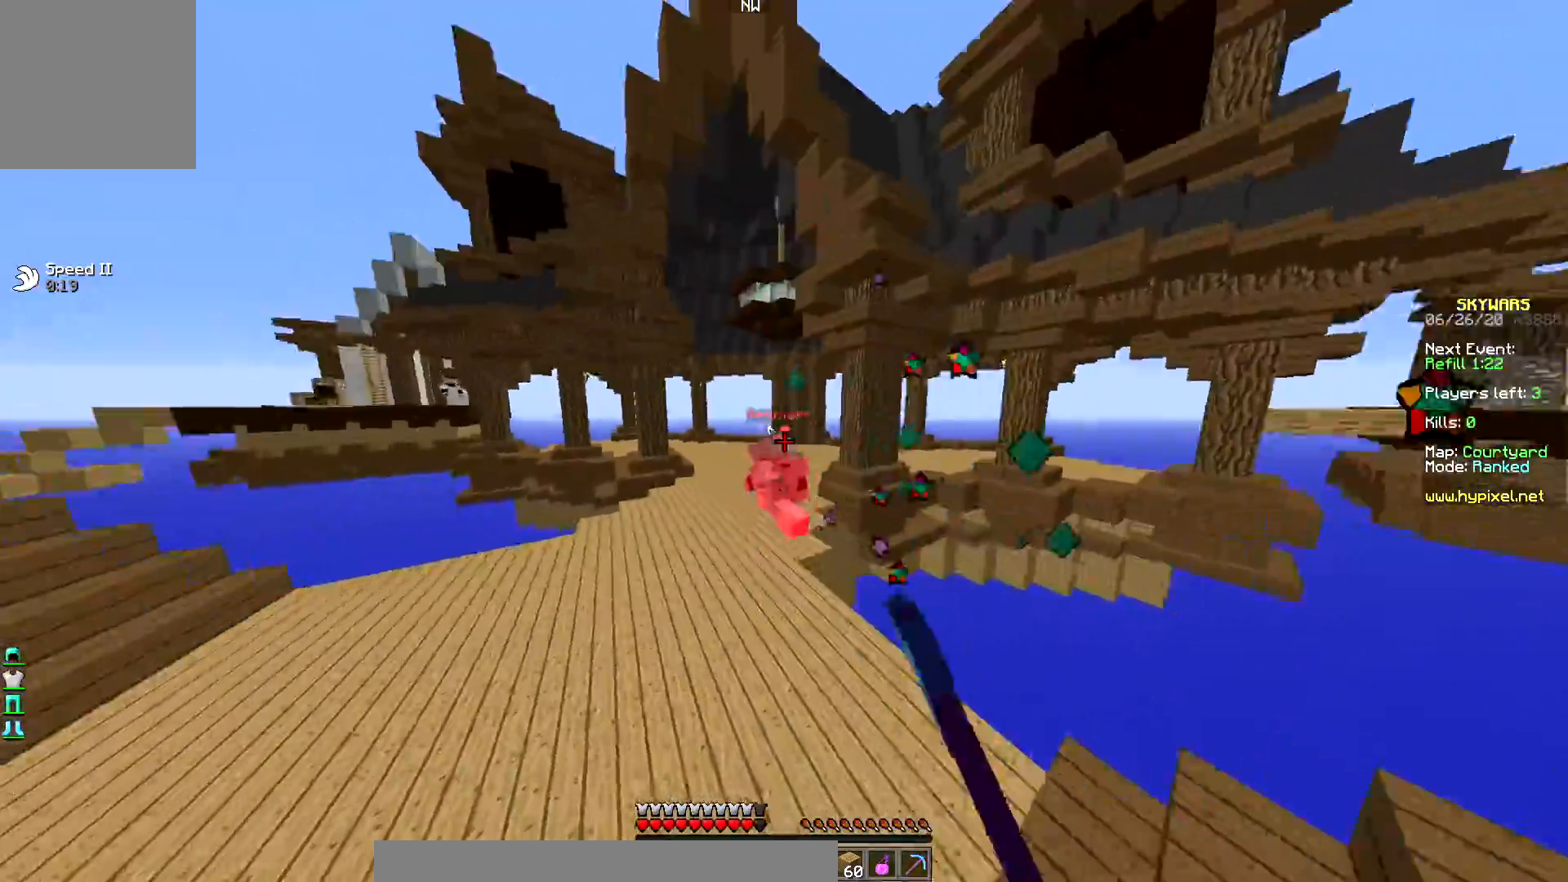
{"keys": ["up"], "mouse": ["left"], "events": [[250, "left", "up"], [417, "mouse_left", "up"], [433, "mouse_left", "down"]]}
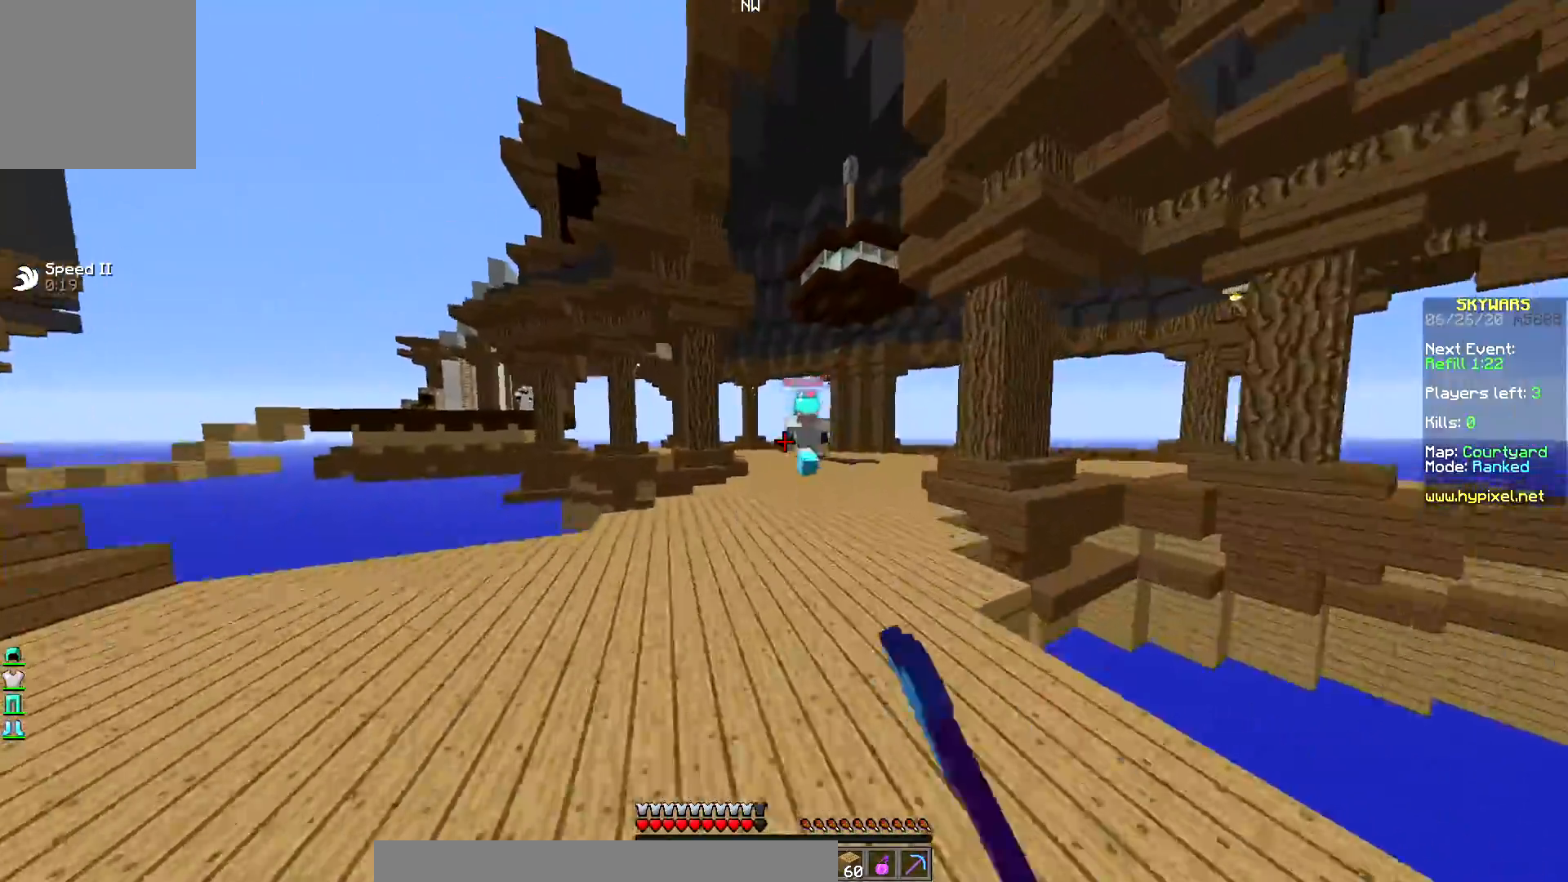
{"keys": ["up"], "mouse": [], "events": [[100, "mouse_left", "up"]]}
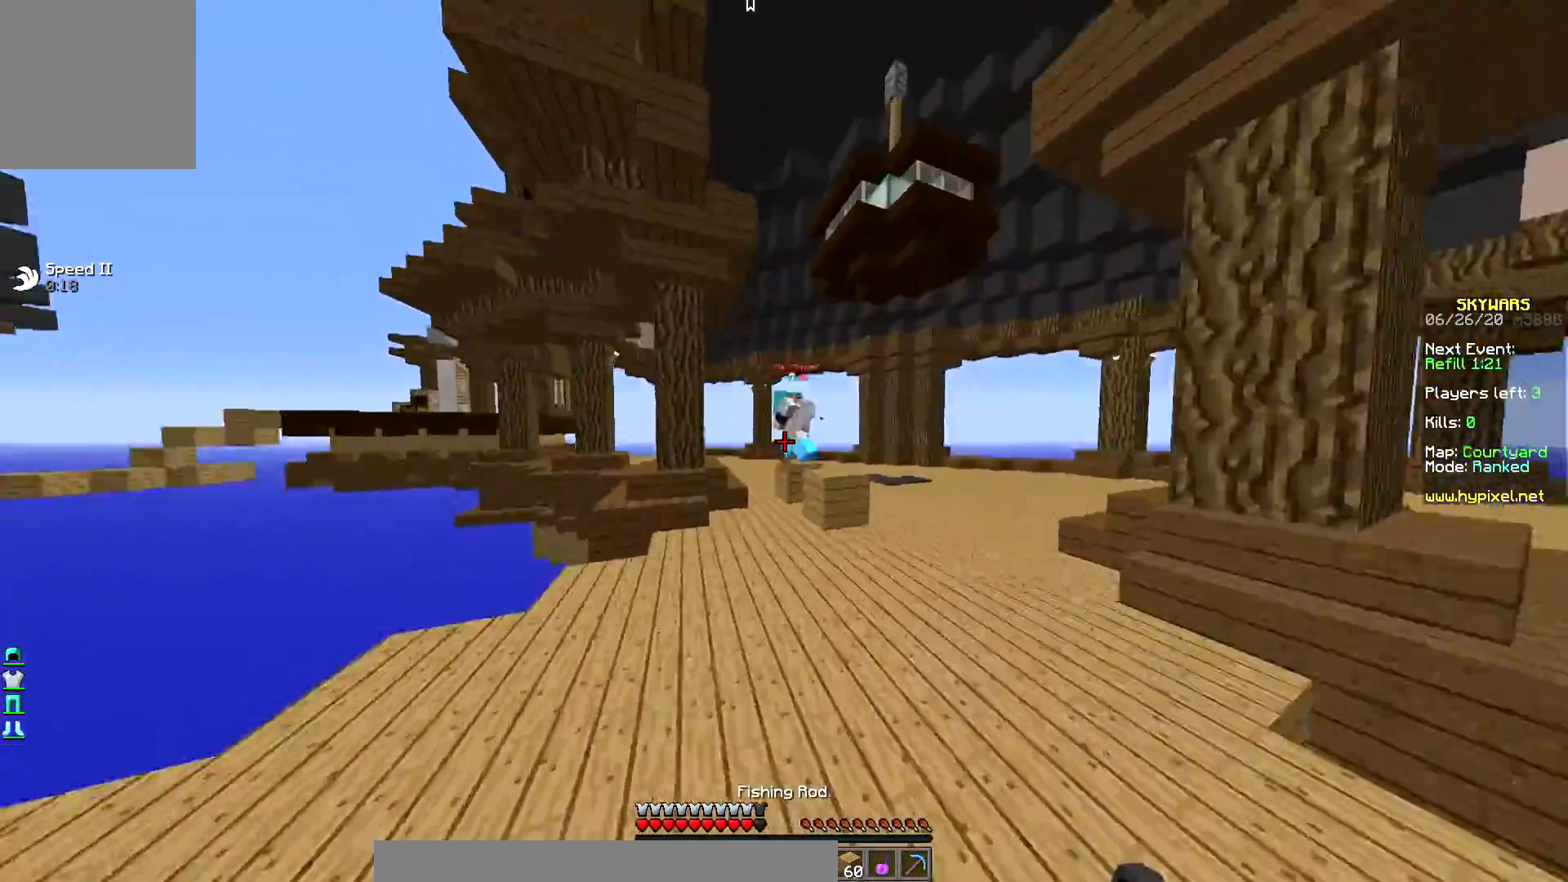
{"keys": ["up"], "mouse": ["right"], "events": [[450, "mouse_right", "down"]]}
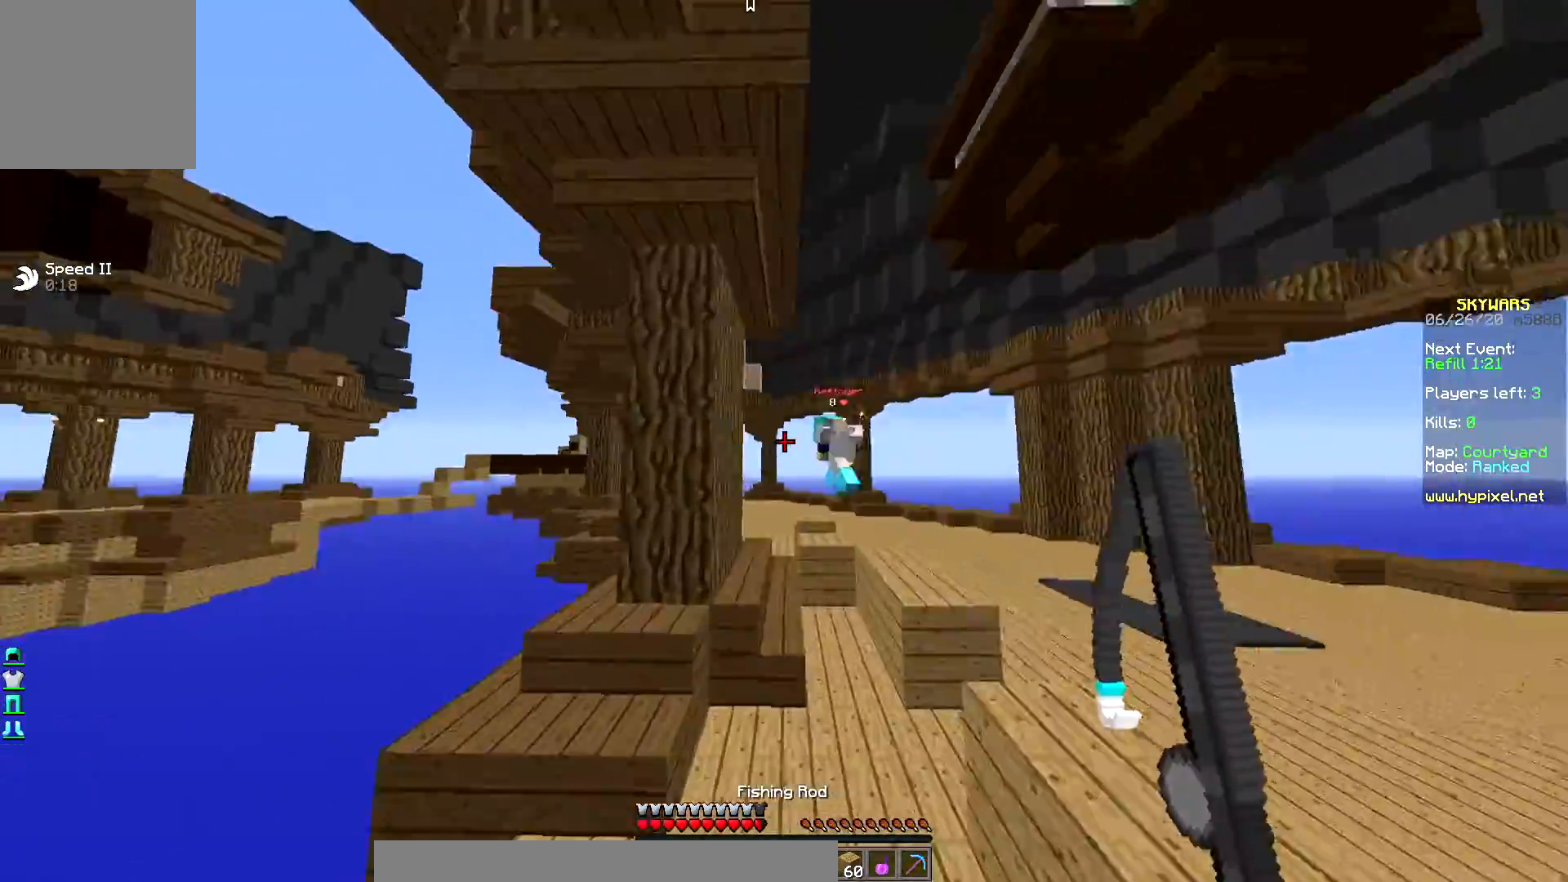
{"keys": ["up"], "mouse": [], "events": [[150, "mouse_right", "up"]]}
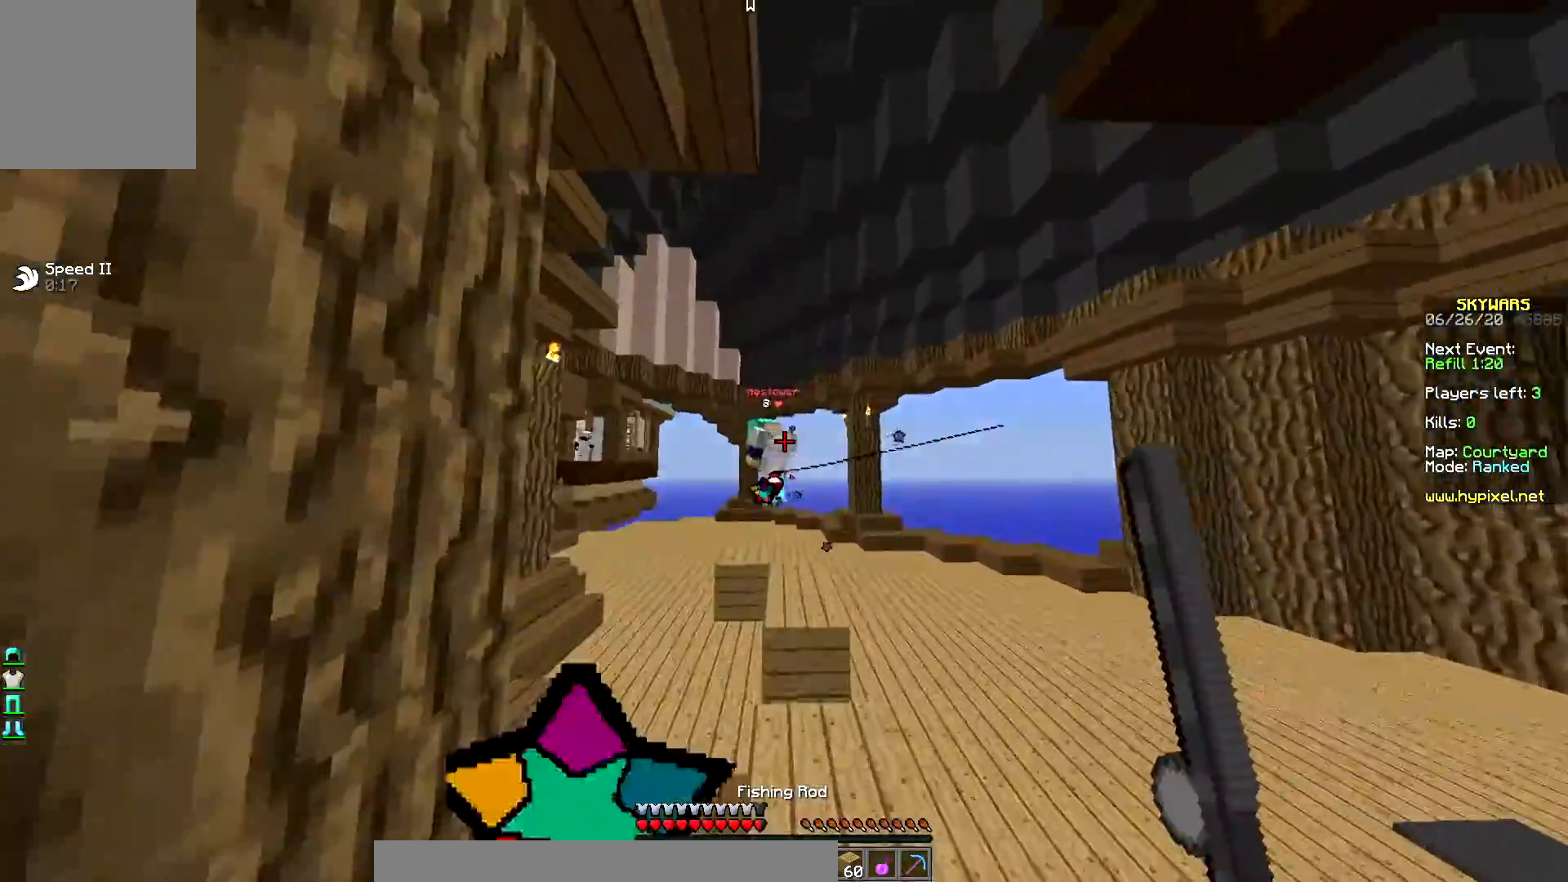
{"keys": ["up"], "mouse": [], "events": []}
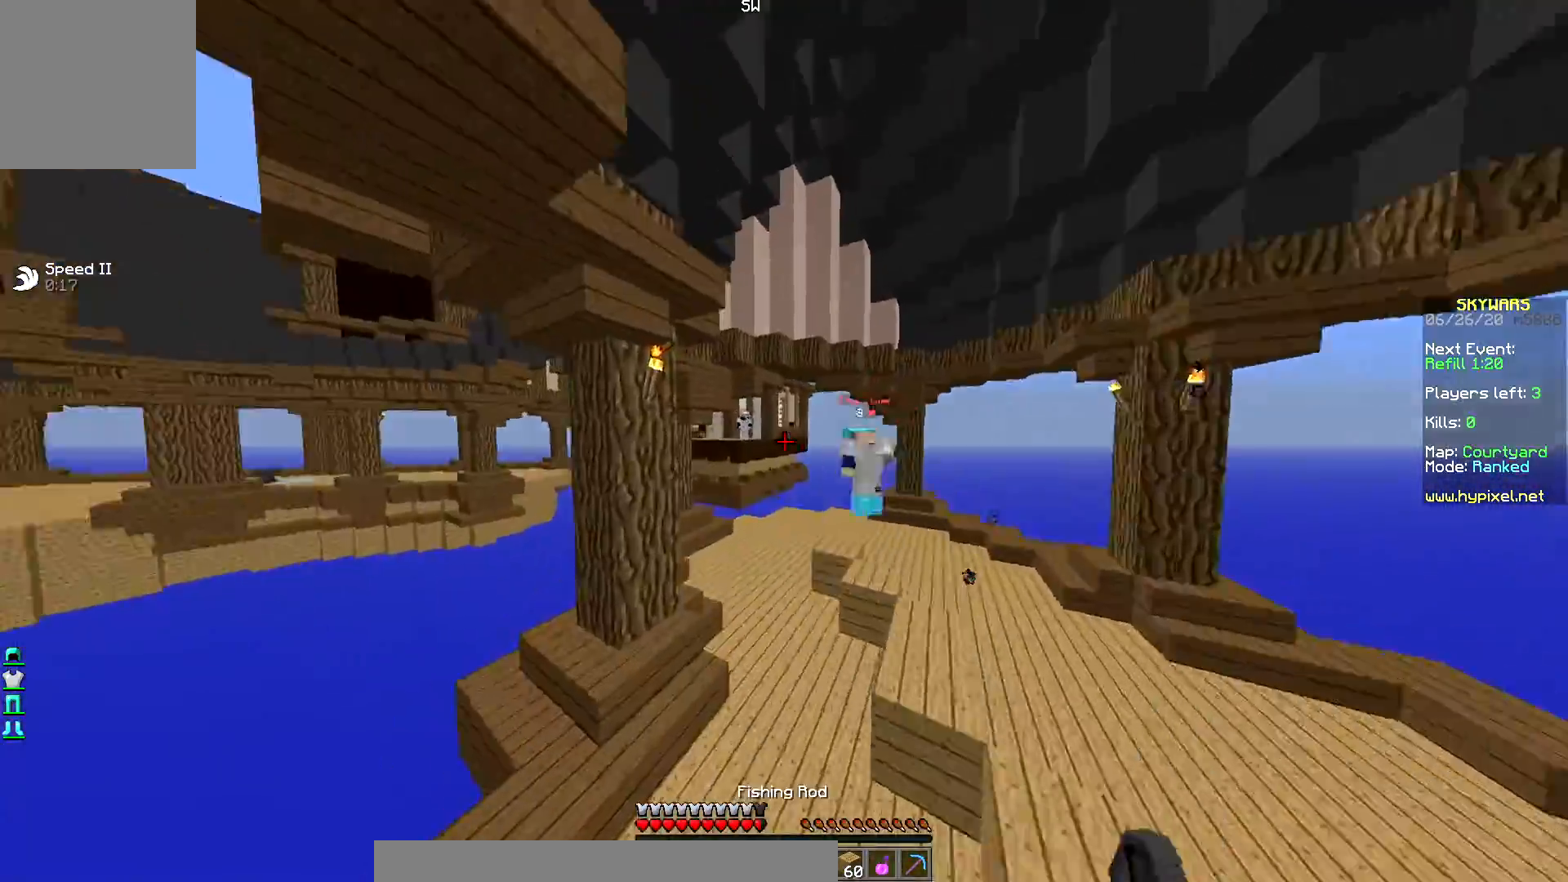
{"keys": ["up"], "mouse": [], "events": [[100, "mouse_right", "down"], [150, "left", "down"], [350, "mouse_right", "up"], [483, "left", "up"]]}
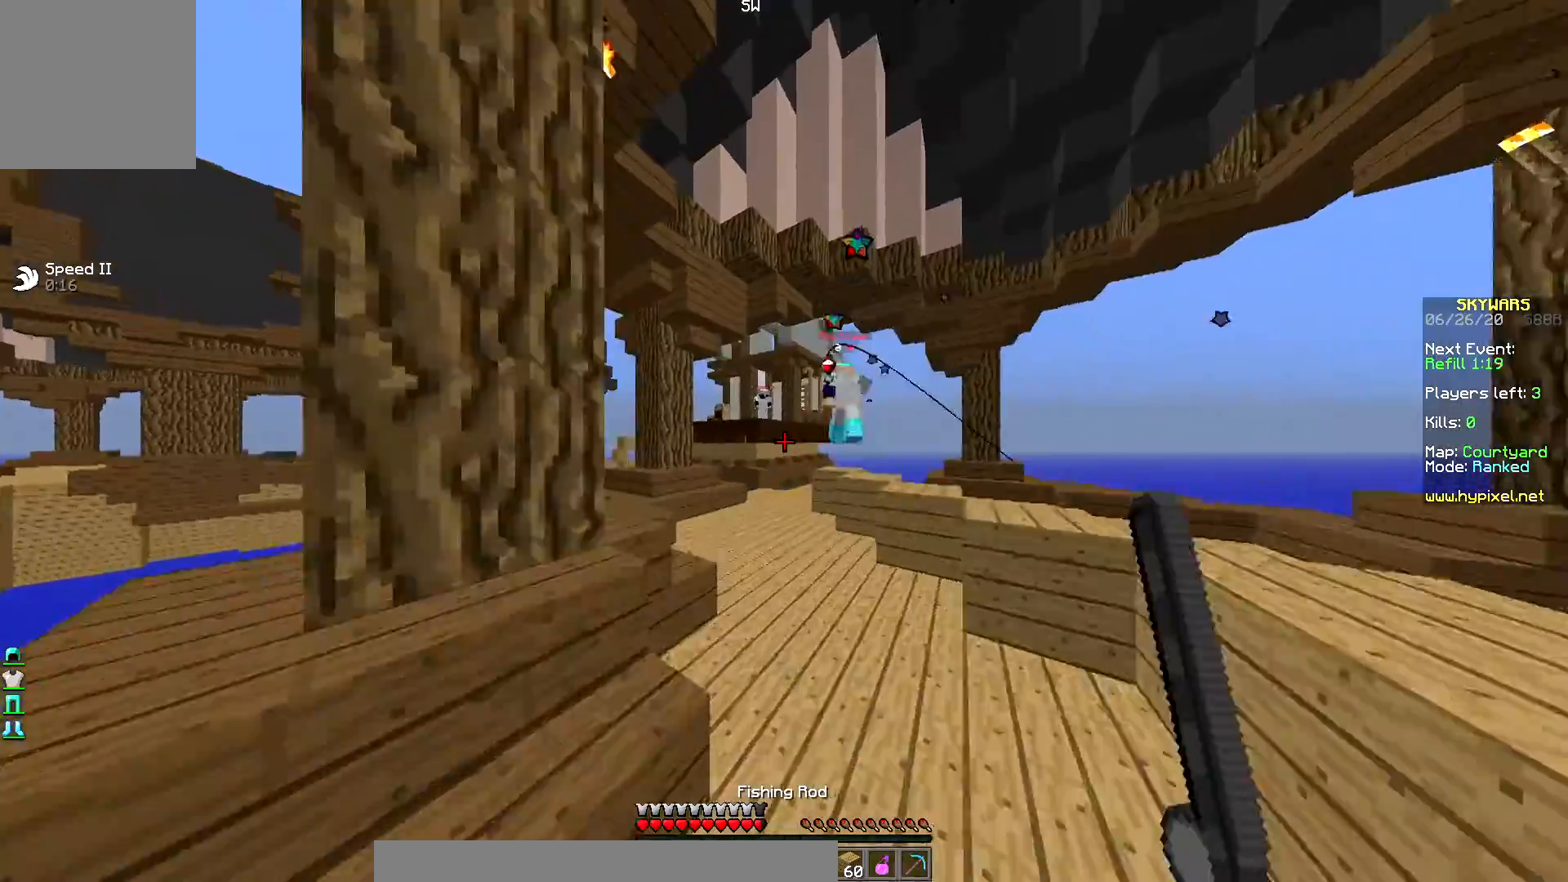
{"keys": ["up"], "mouse": [], "events": []}
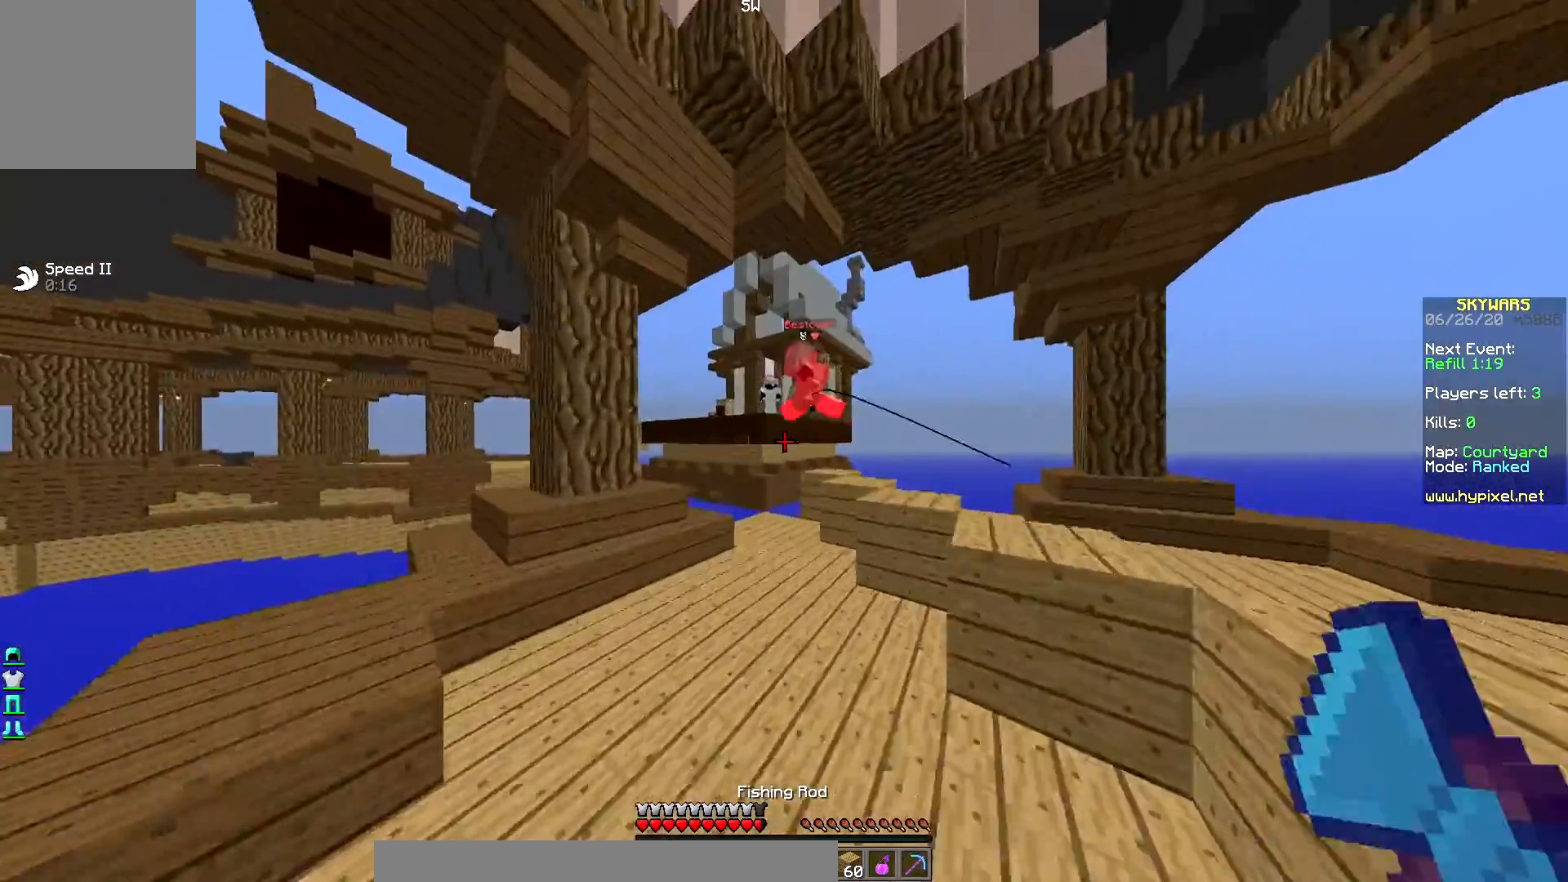
{"keys": ["down"], "mouse": [], "events": [[300, "up", "up"], [483, "down", "down"]]}
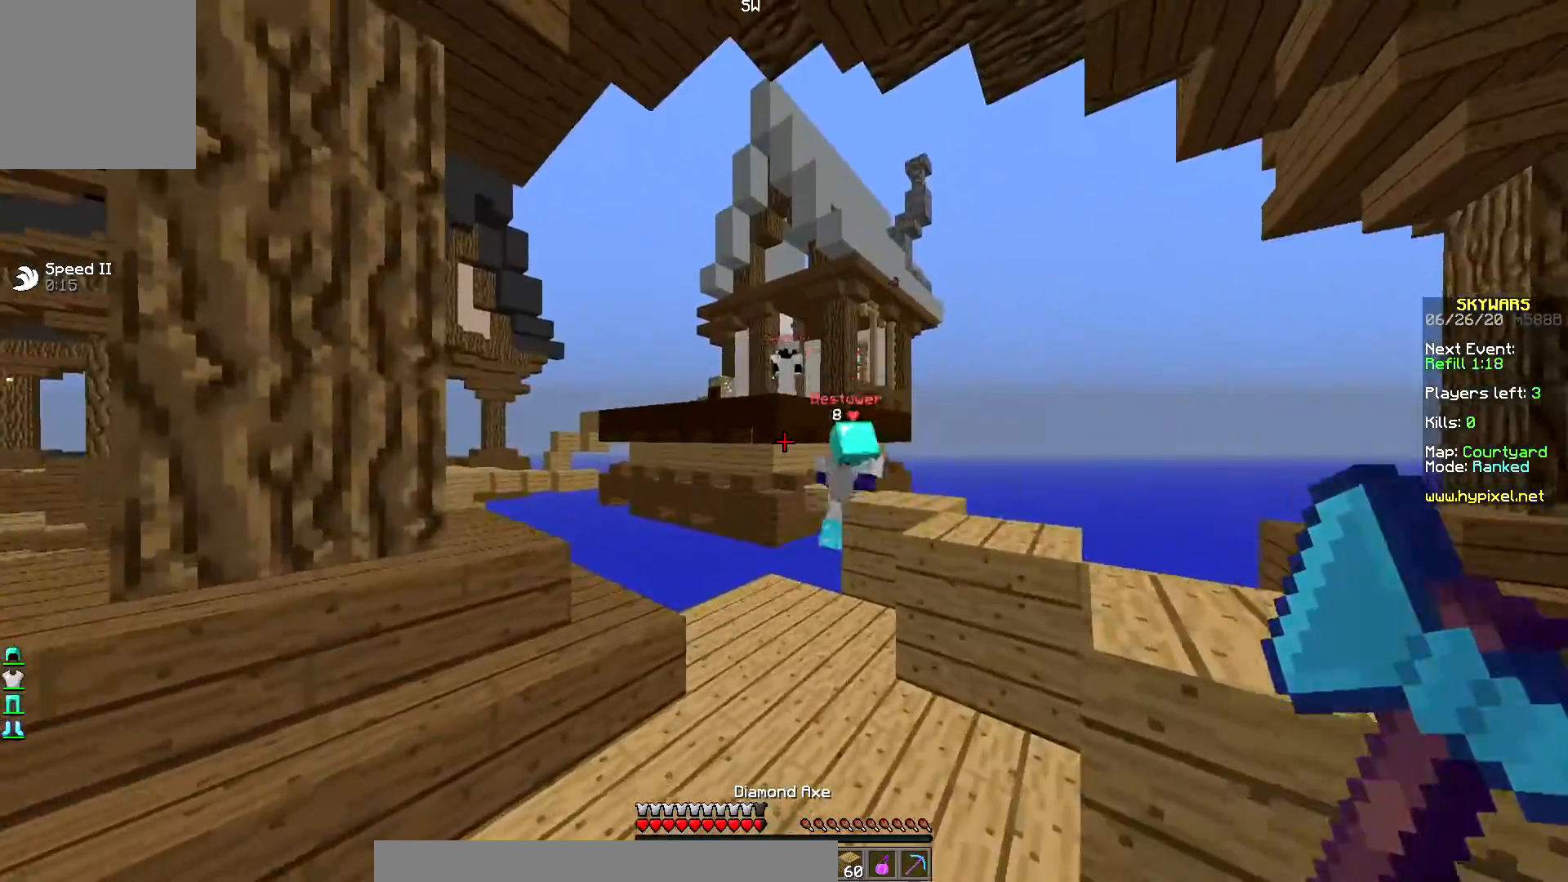
{"keys": ["down"], "mouse": [], "events": []}
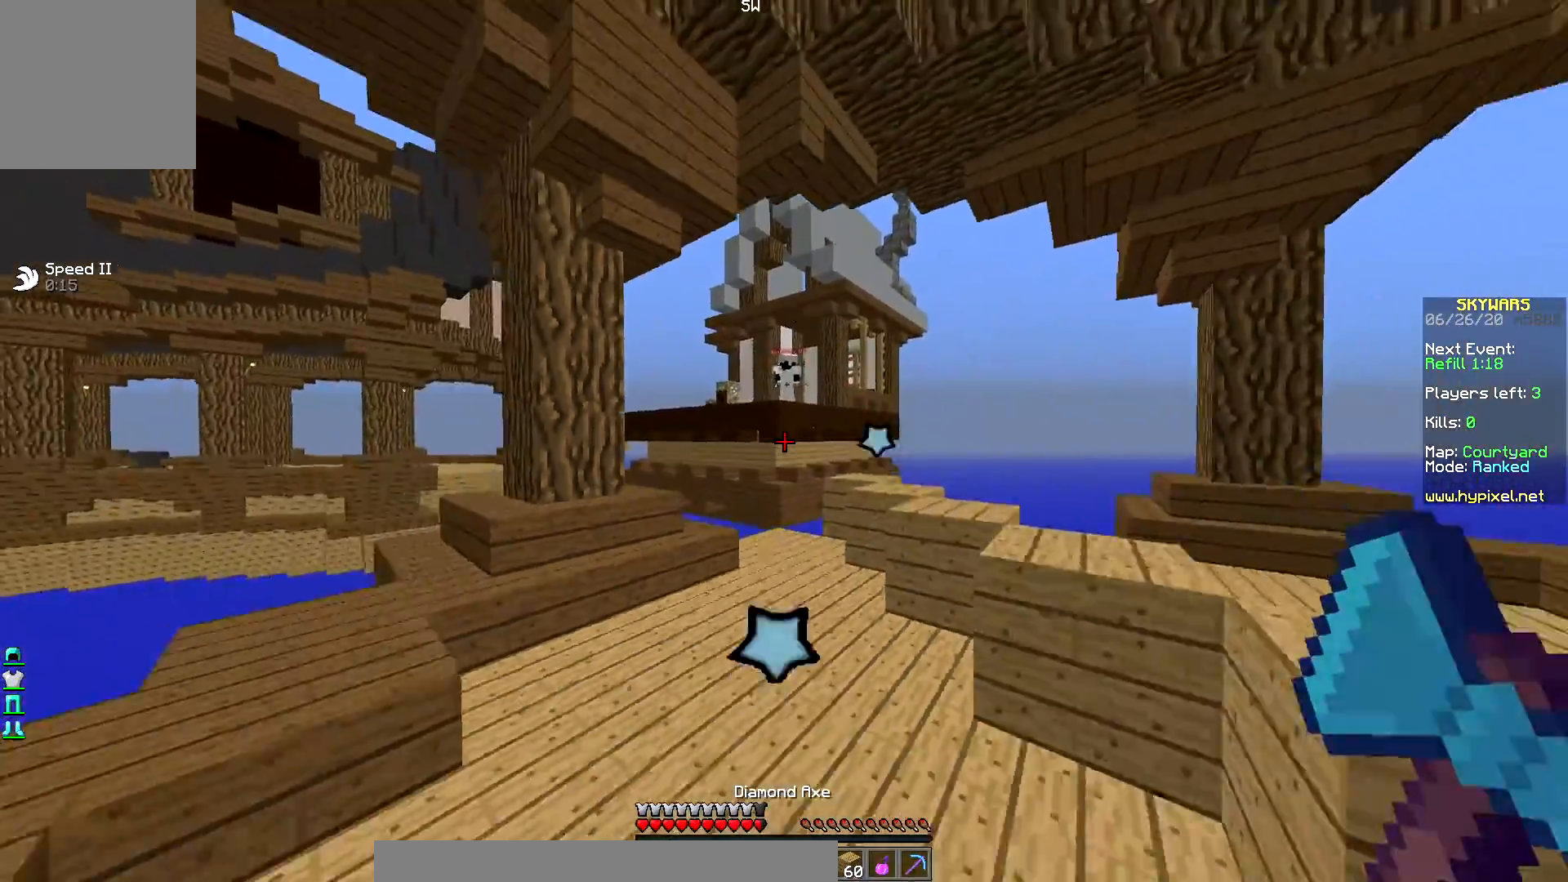
{"keys": ["down", "left"], "mouse": [], "events": [[500, "left", "down"]]}
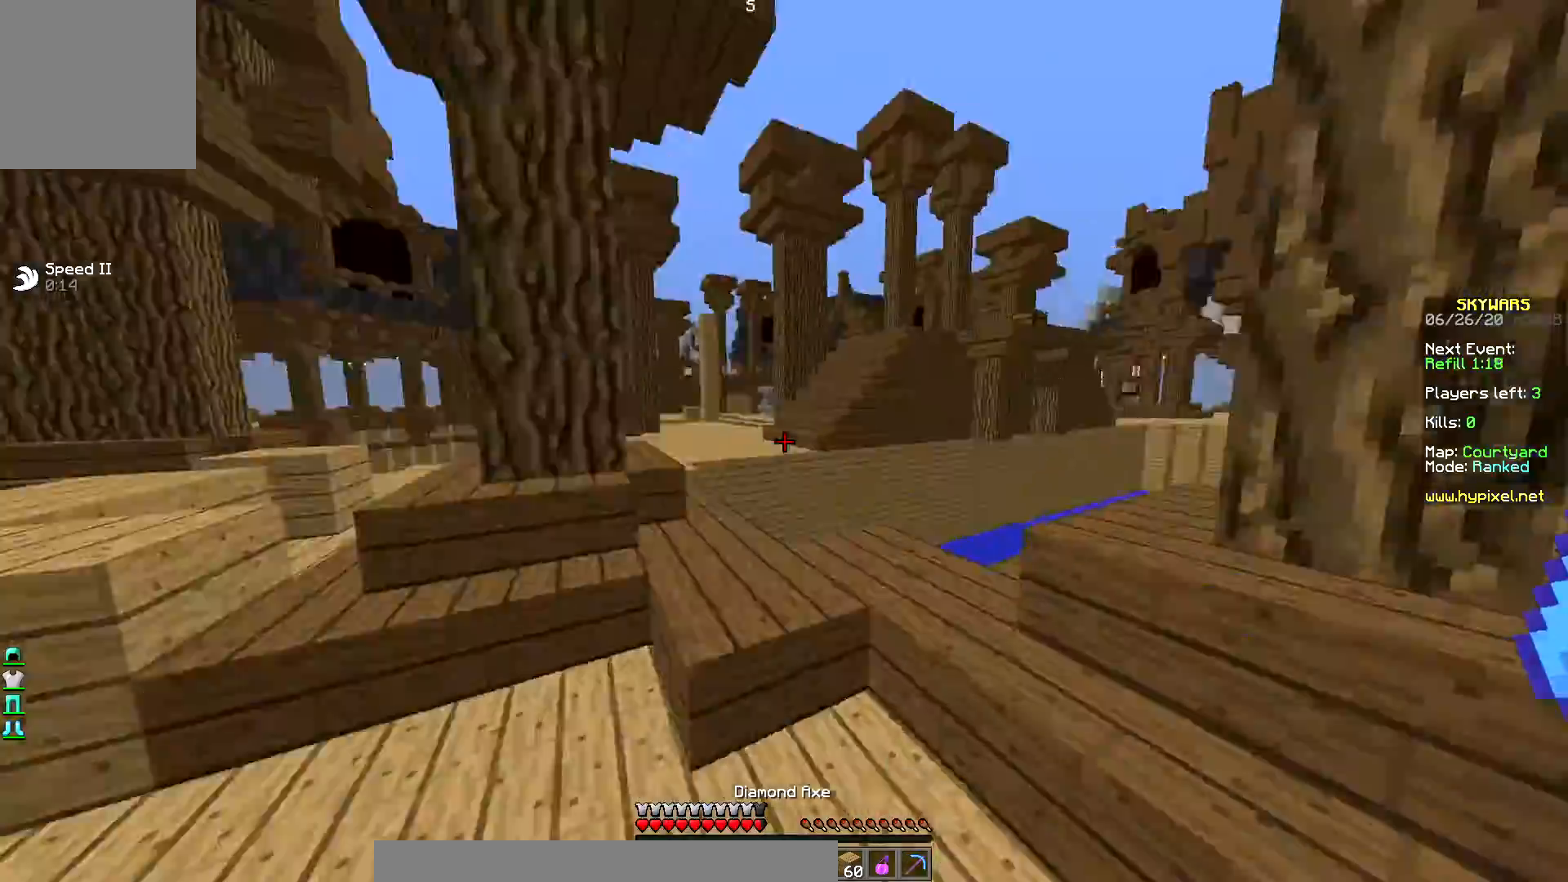
{"keys": ["left", "up"], "mouse": [], "events": [[100, "down", "up"], [183, "up", "down"]]}
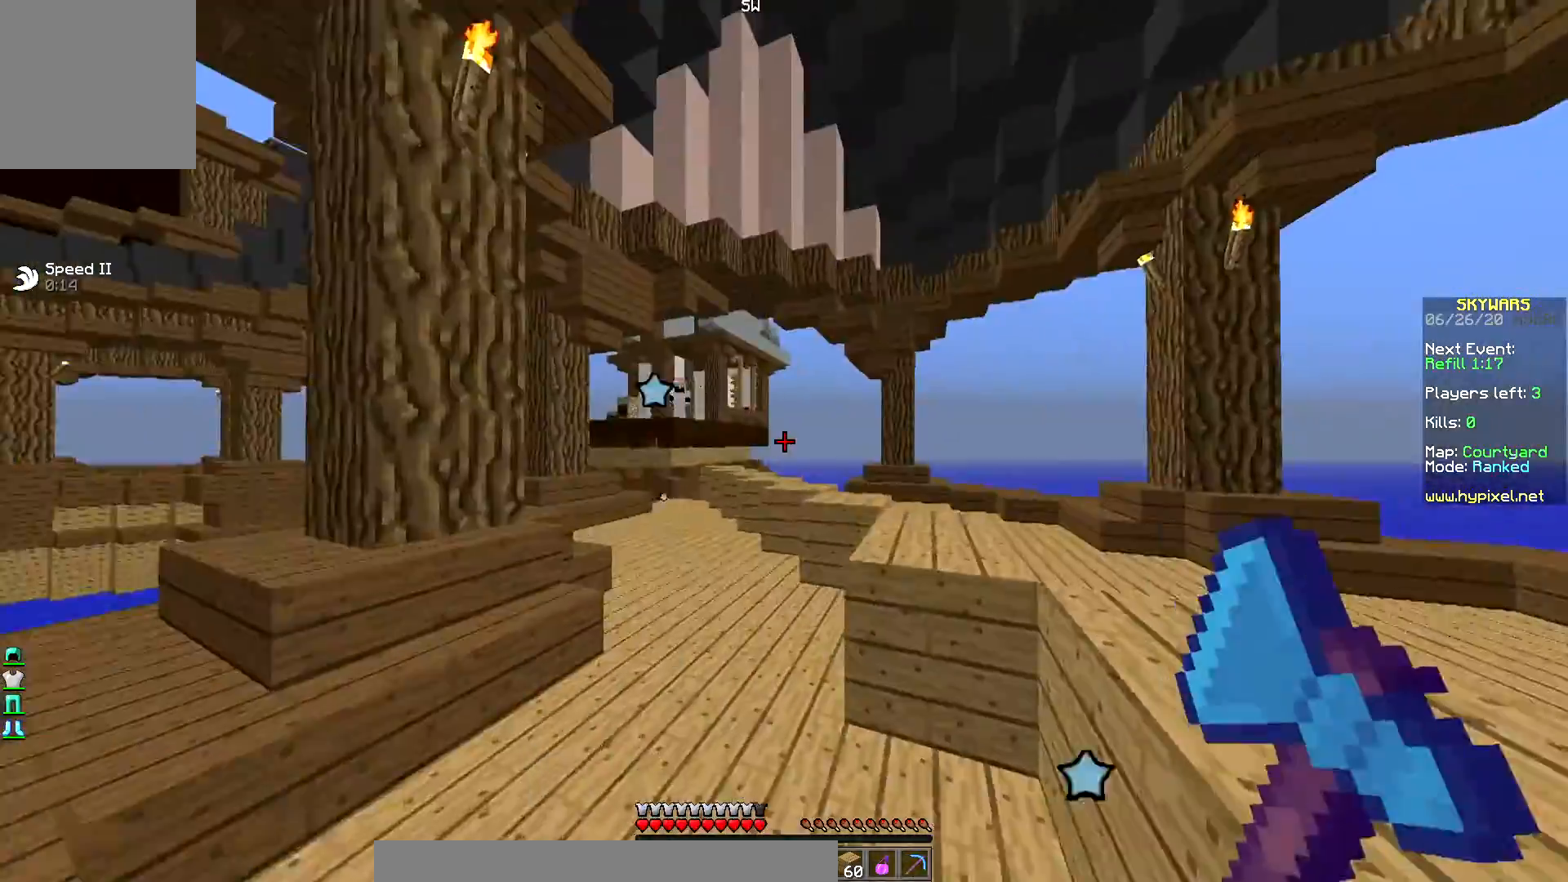
{"keys": ["right", "up"], "mouse": [], "events": [[17, "left", "up"], [50, "right", "down"]]}
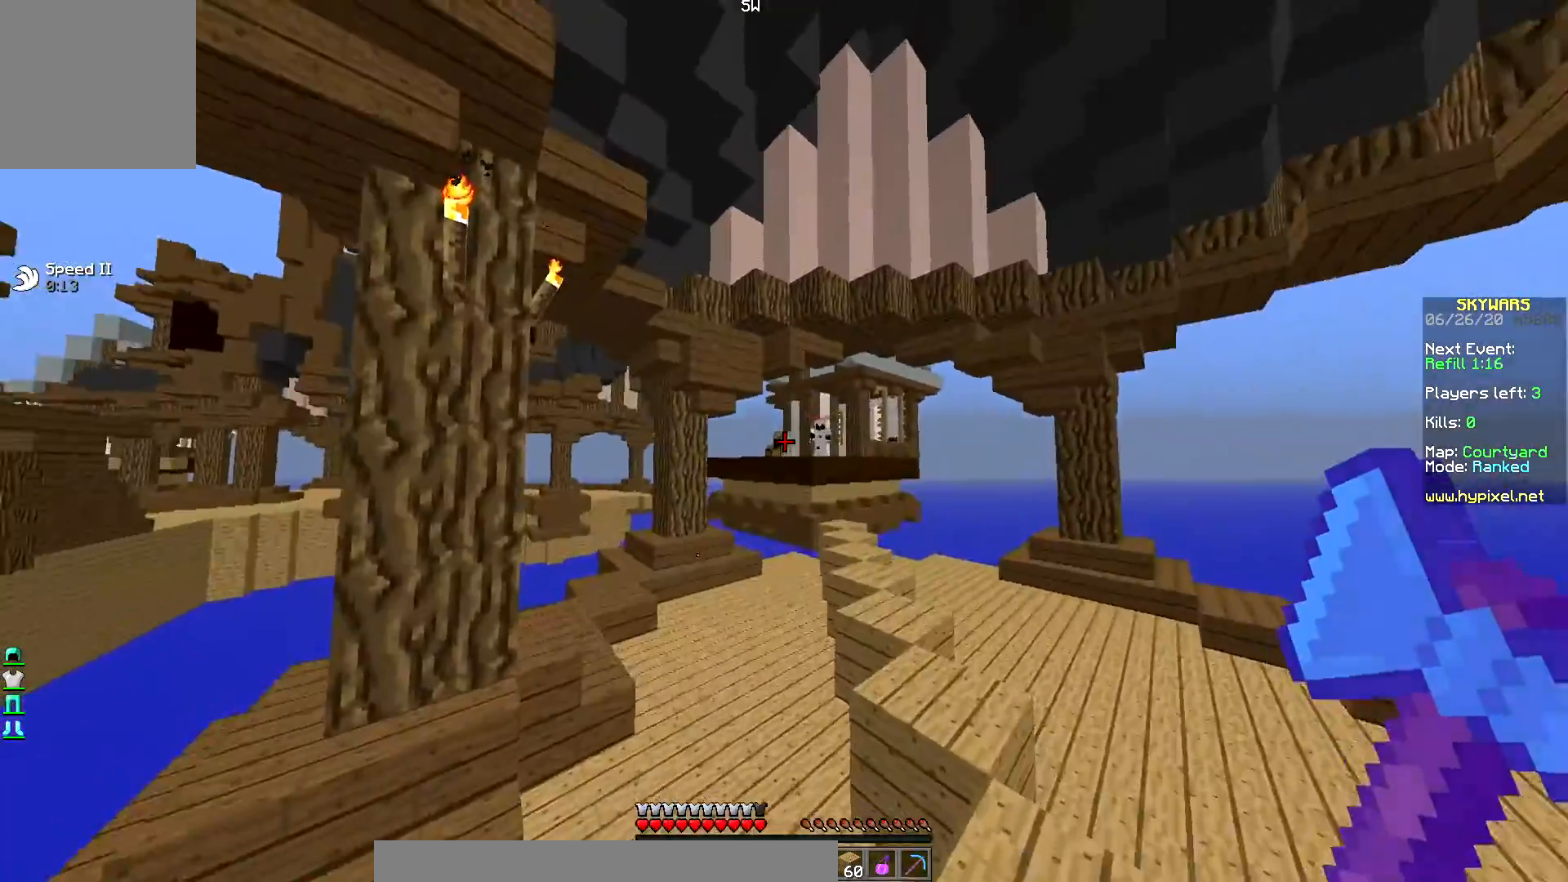
{"keys": ["up"], "mouse": [], "events": [[400, "right", "up"]]}
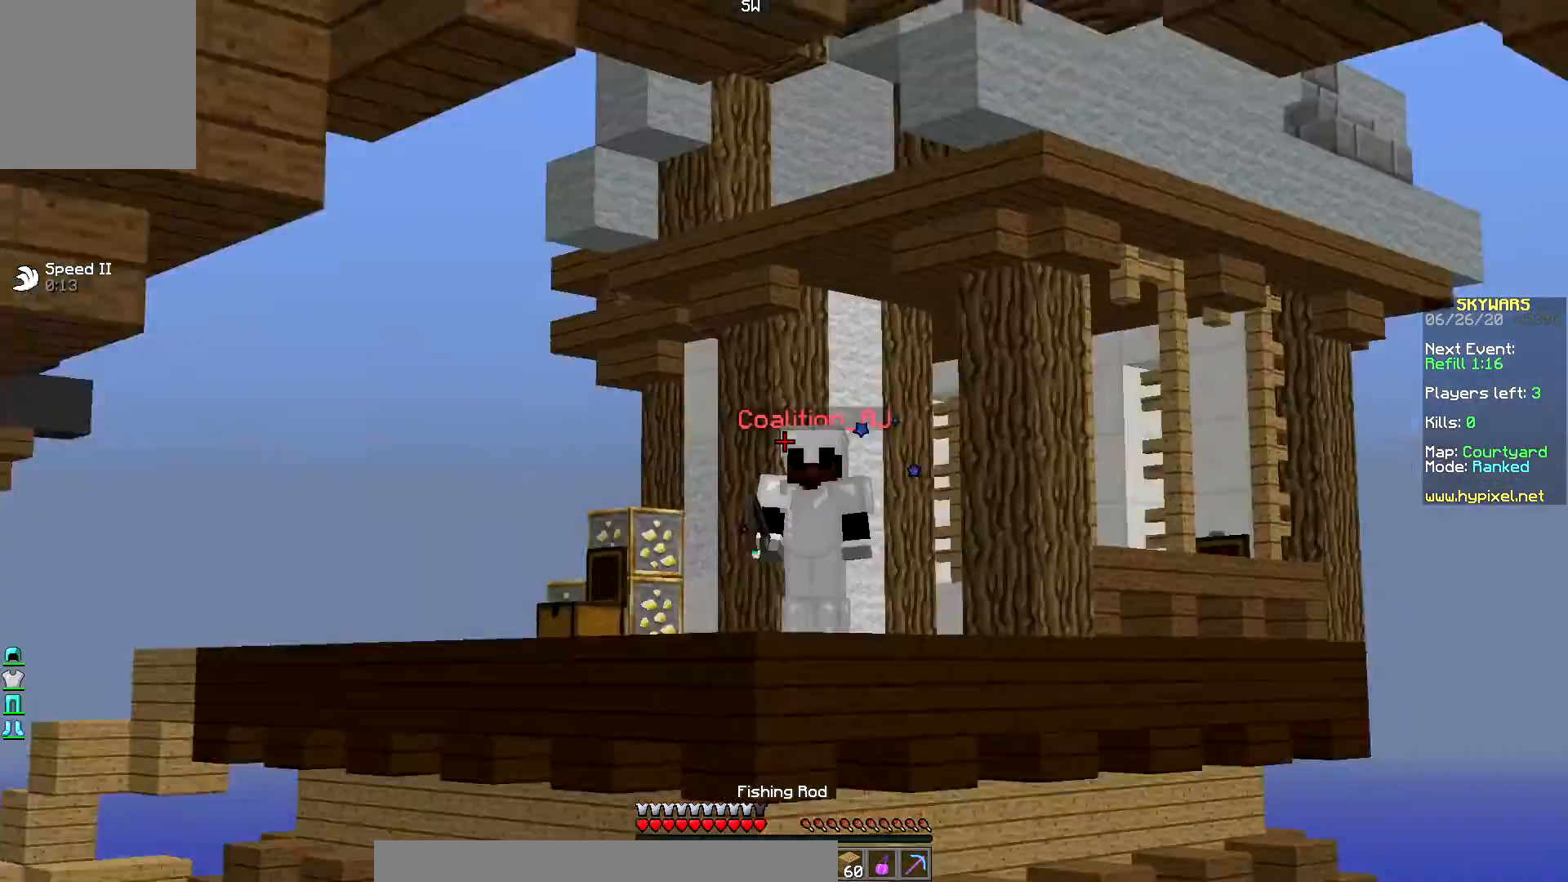
{"keys": ["up"], "mouse": [], "events": []}
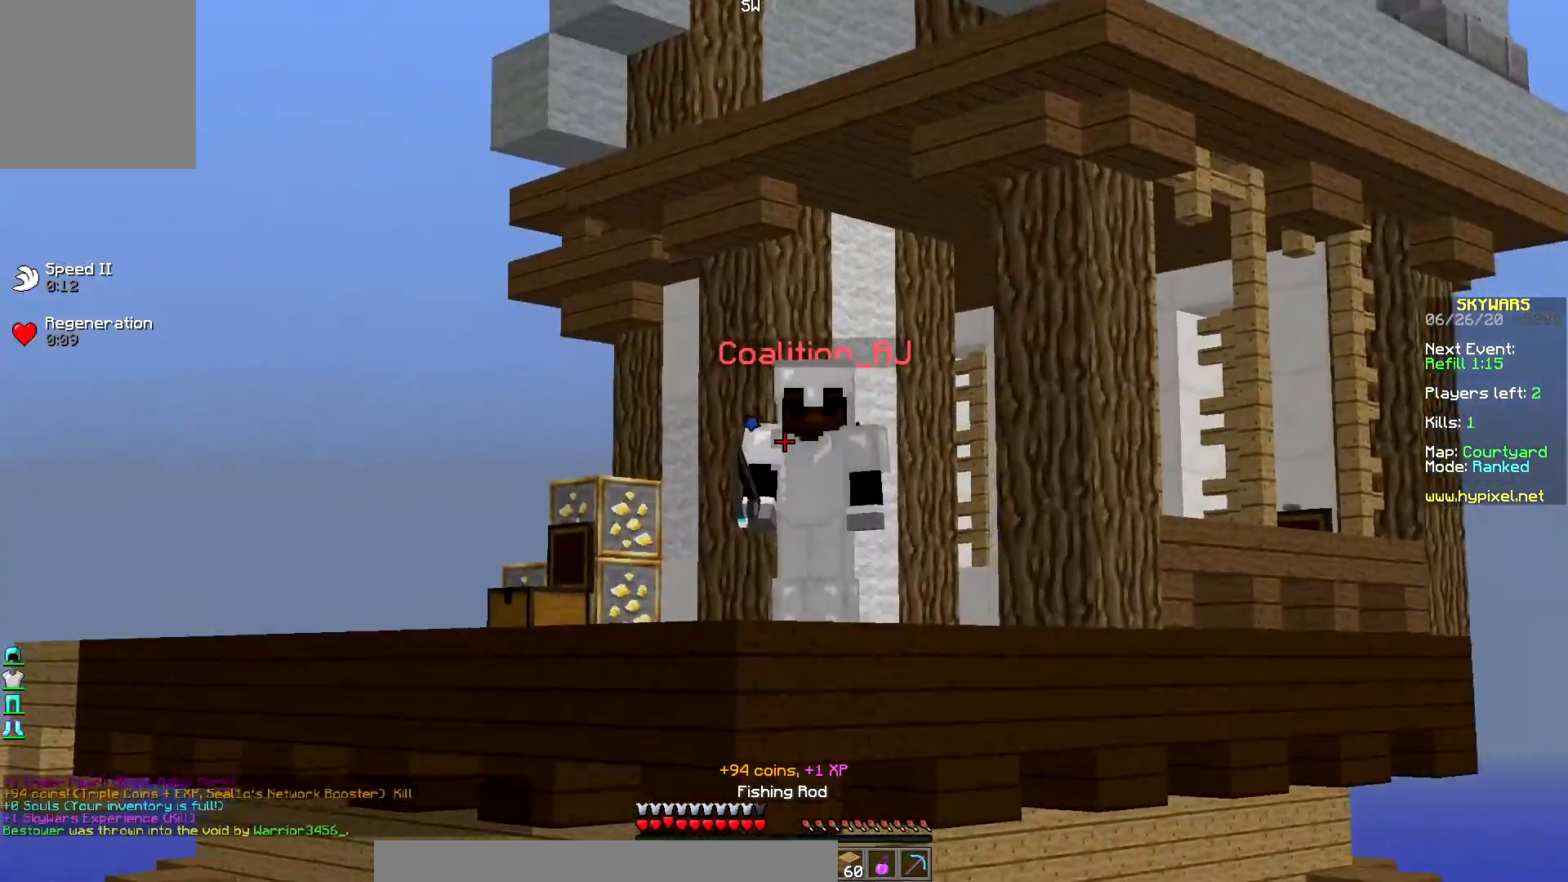
{"keys": [], "mouse": [], "events": [[383, "up", "up"]]}
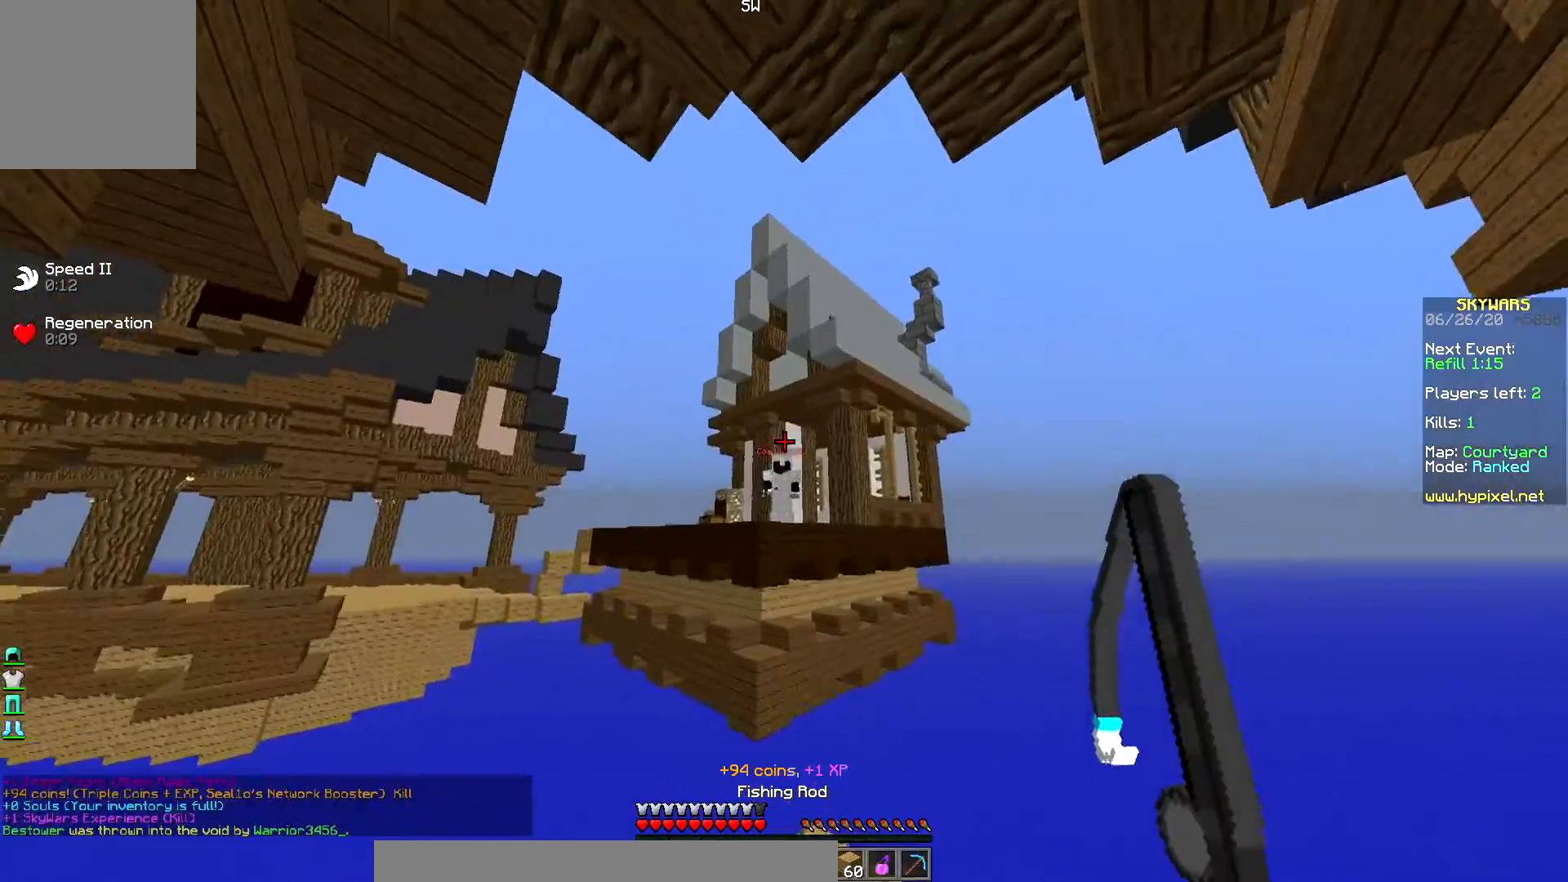
{"keys": [], "mouse": [], "events": [[117, "mouse_right", "down"], [367, "mouse_right", "up"]]}
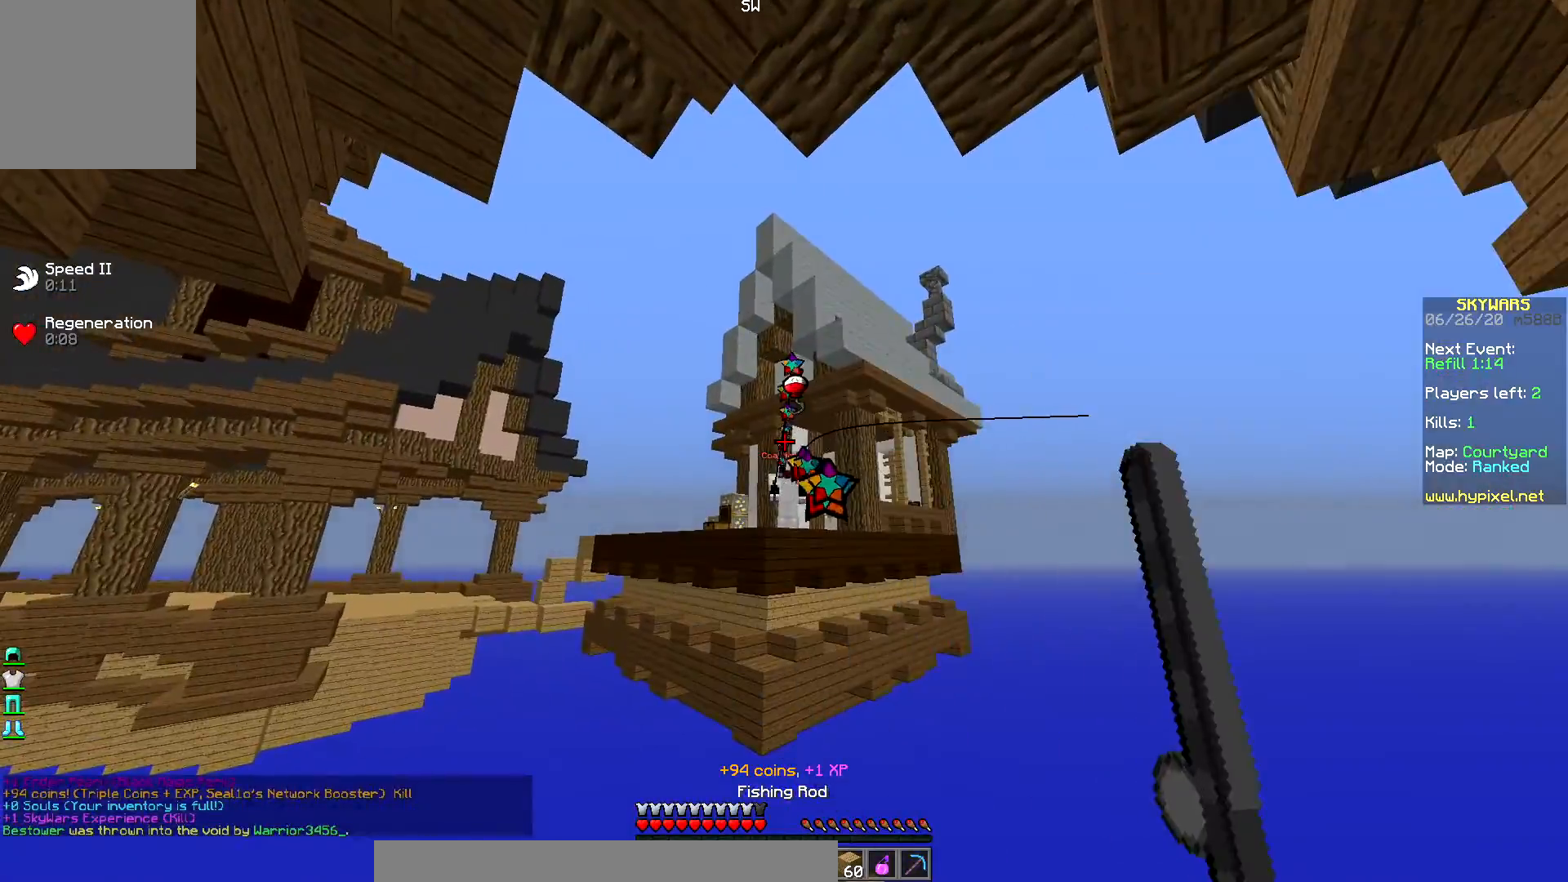
{"keys": [], "mouse": ["right"], "events": [[400, "mouse_right", "down"]]}
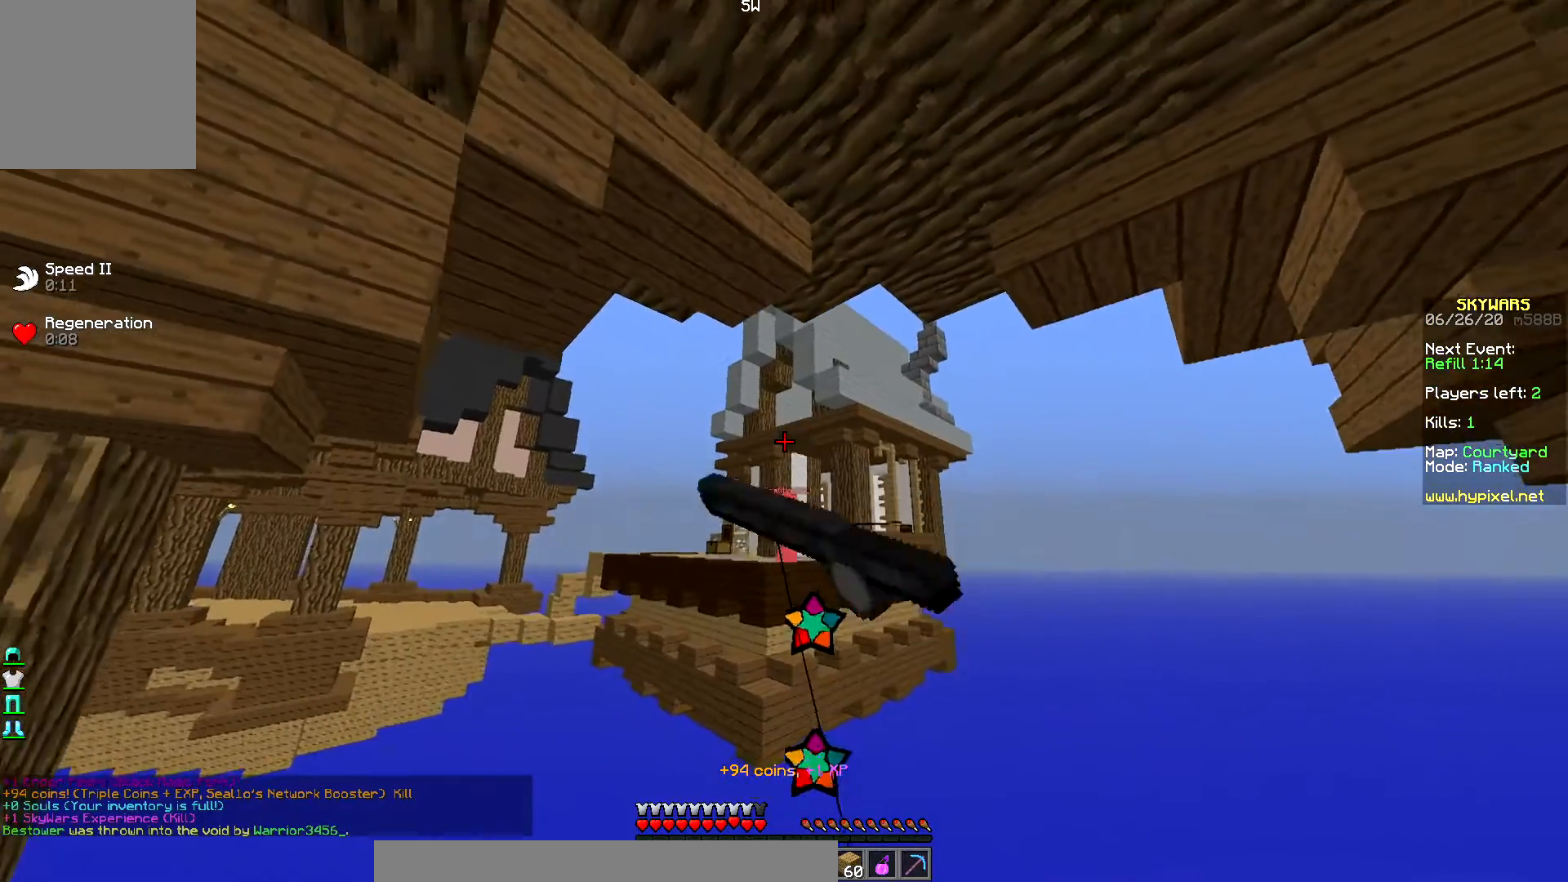
{"keys": ["right", "up"], "mouse": [], "events": [[133, "mouse_right", "up"], [333, "up", "down"], [350, "right", "down"]]}
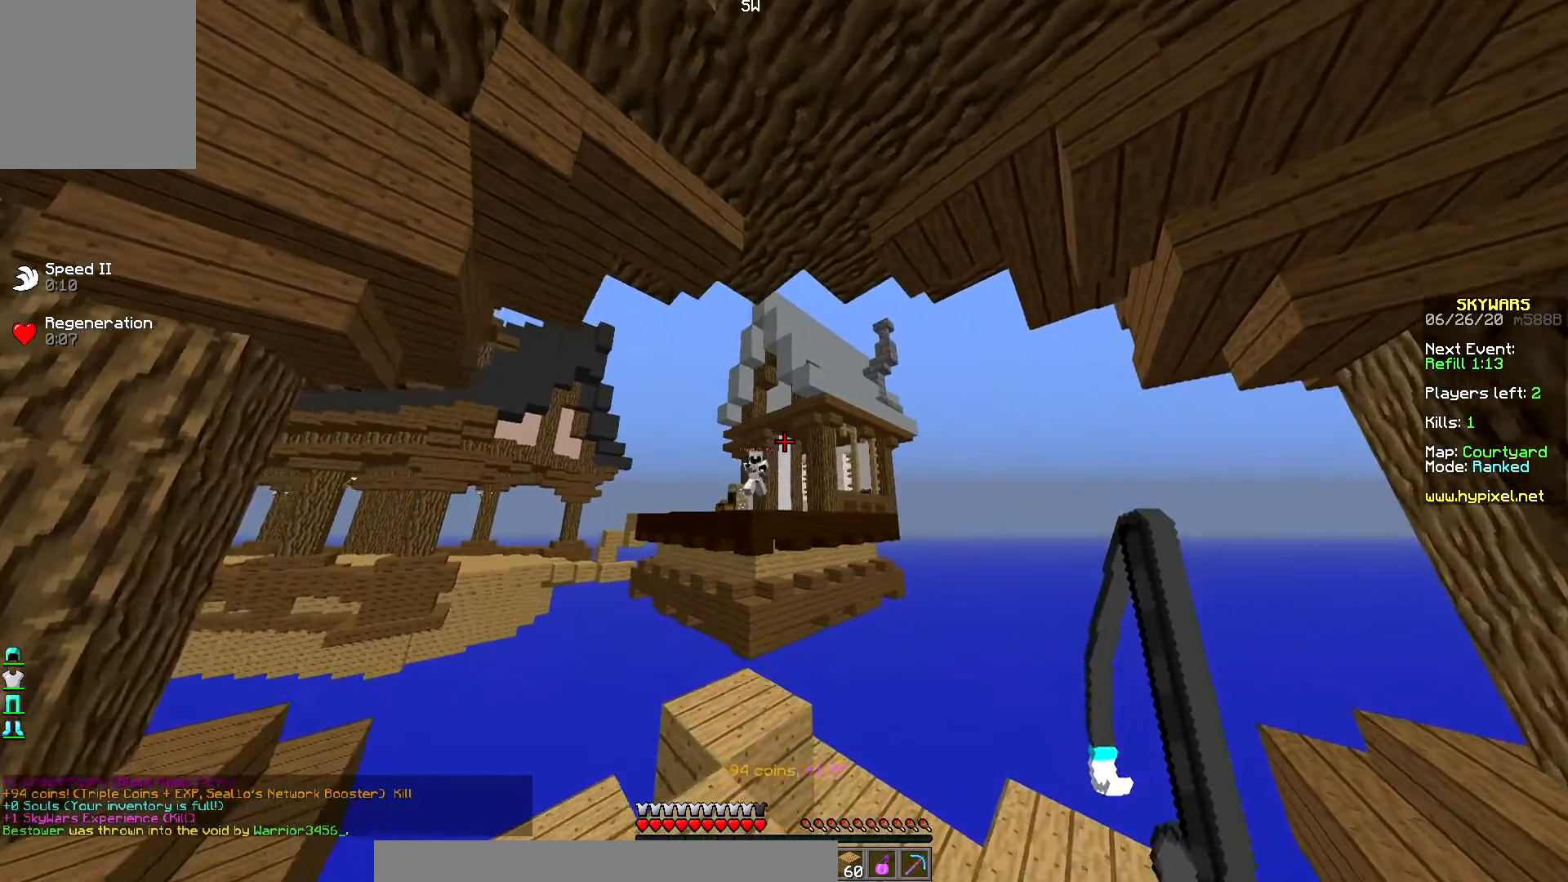
{"keys": [], "mouse": [], "events": [[100, "mouse_right", "down"], [300, "mouse_right", "up"], [300, "right", "up"], [300, "up", "up"]]}
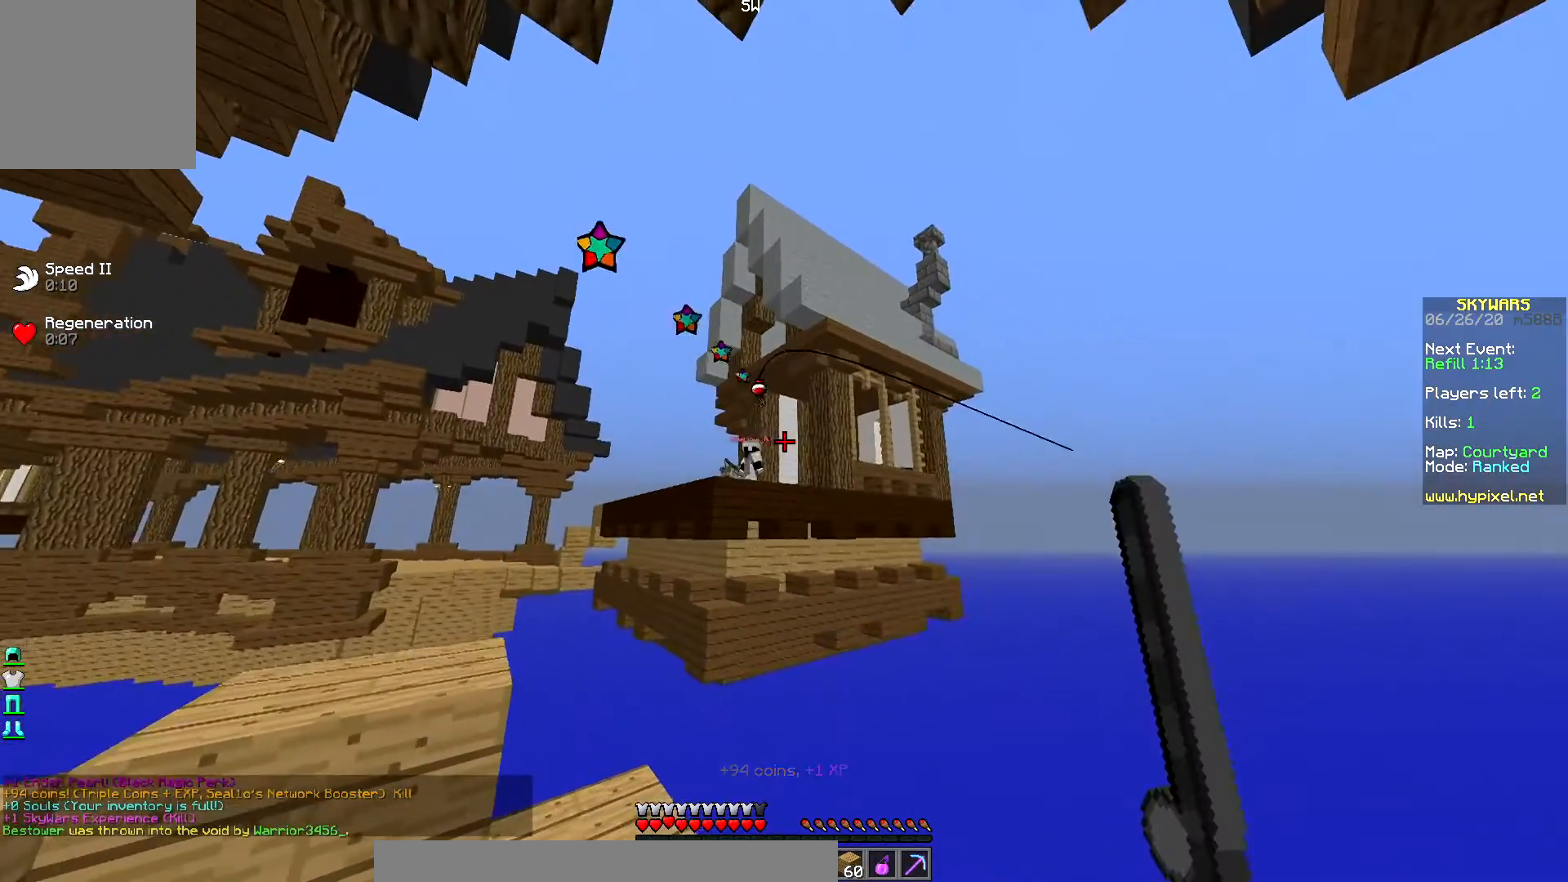
{"keys": [], "mouse": [], "events": [[250, "mouse_right", "down"], [433, "mouse_right", "up"]]}
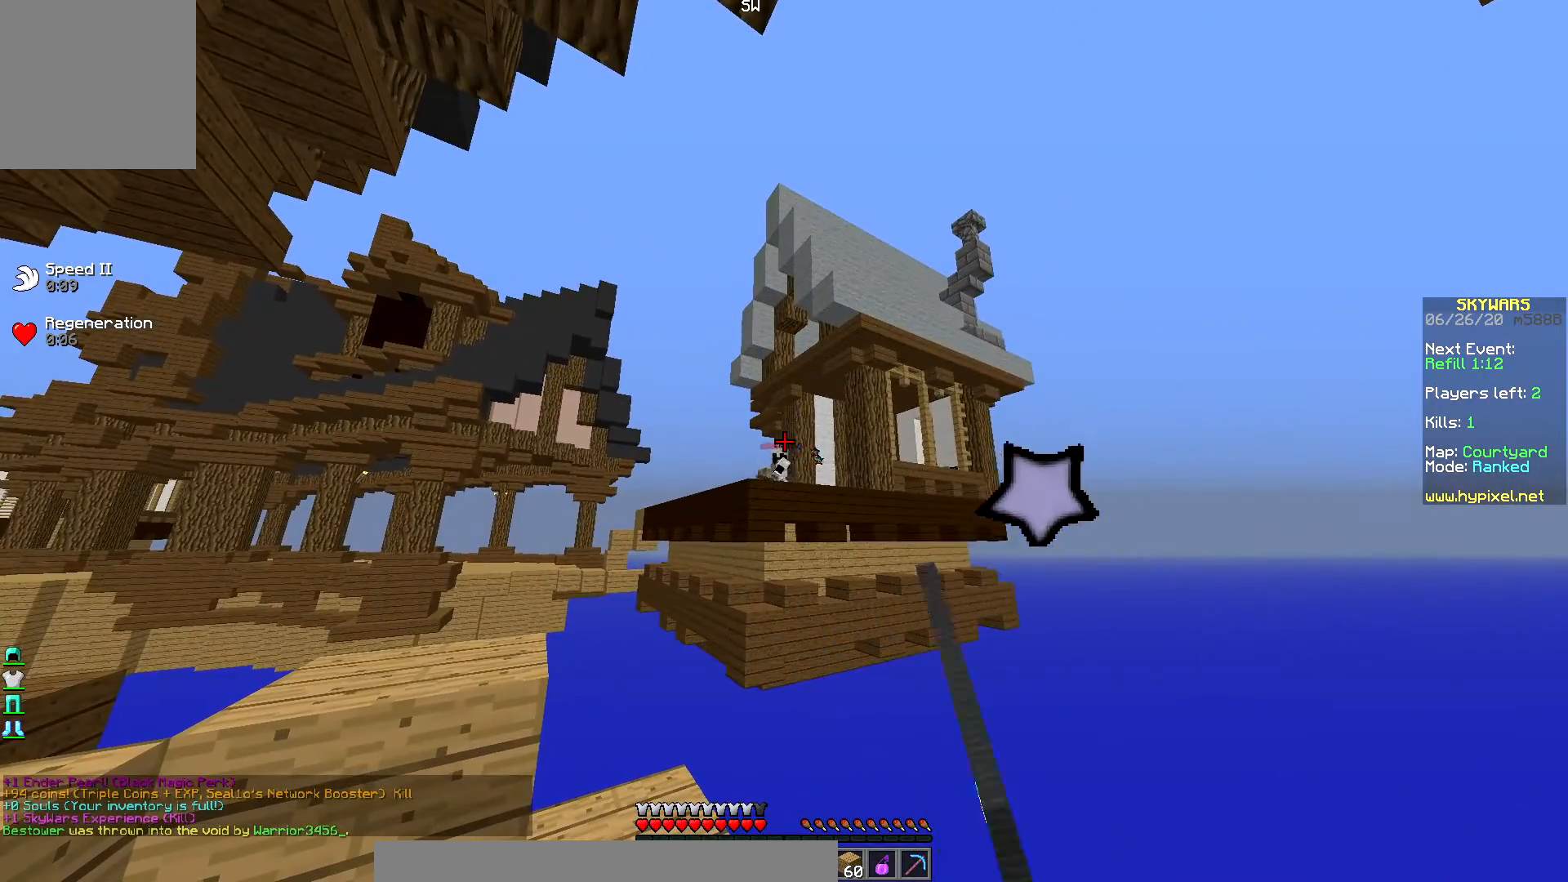
{"keys": [], "mouse": [], "events": [[100, "mouse_right", "down"], [317, "mouse_right", "up"]]}
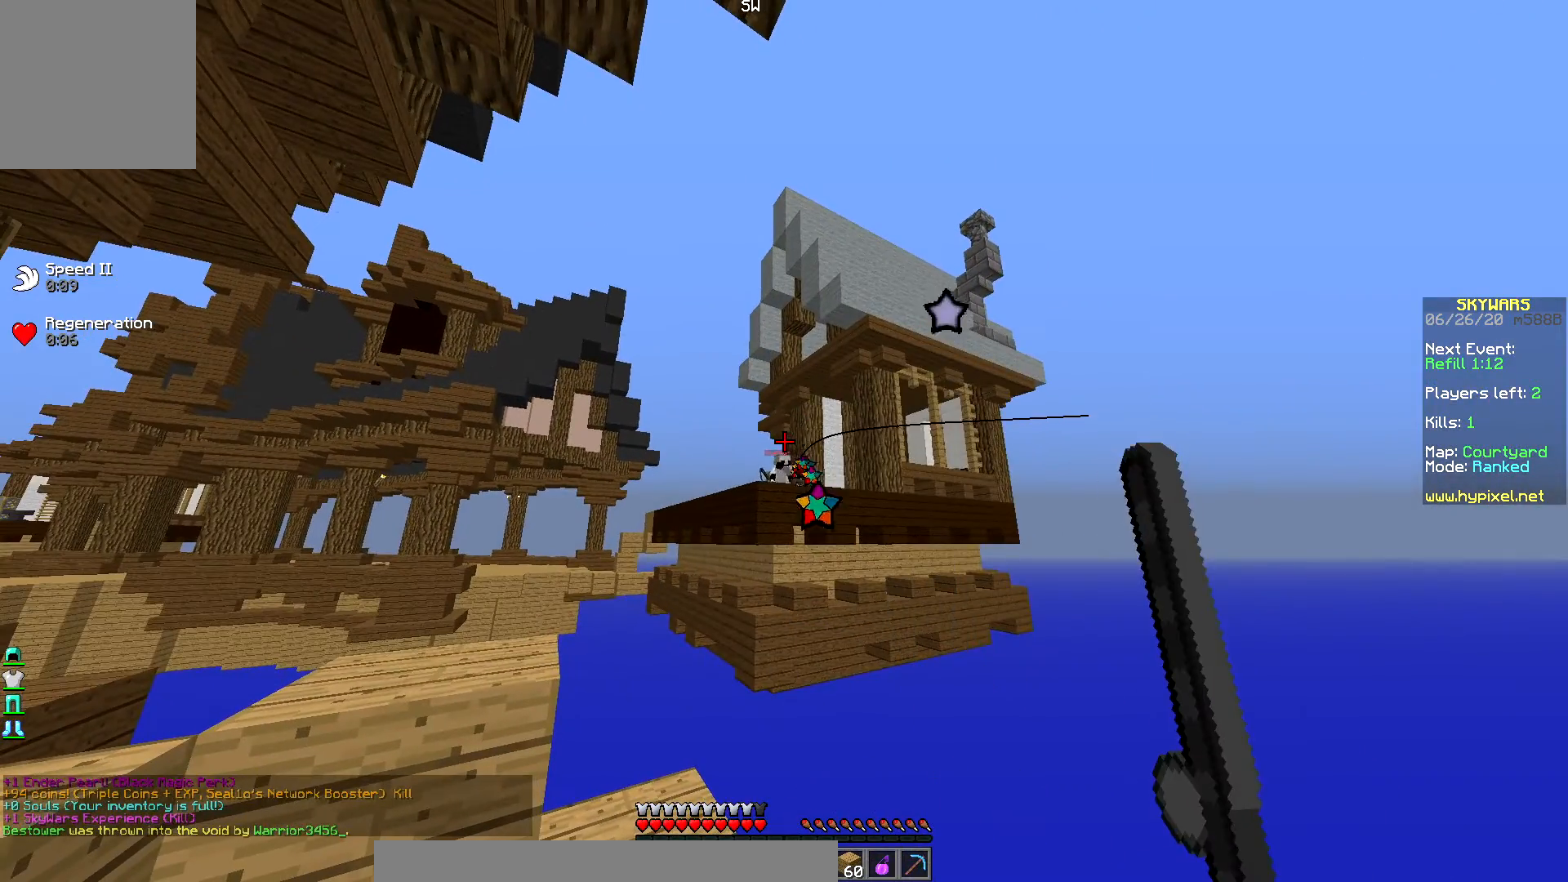
{"keys": ["down"], "mouse": [], "events": [[250, "down", "down"], [250, "mouse_right", "down"], [467, "mouse_right", "up"]]}